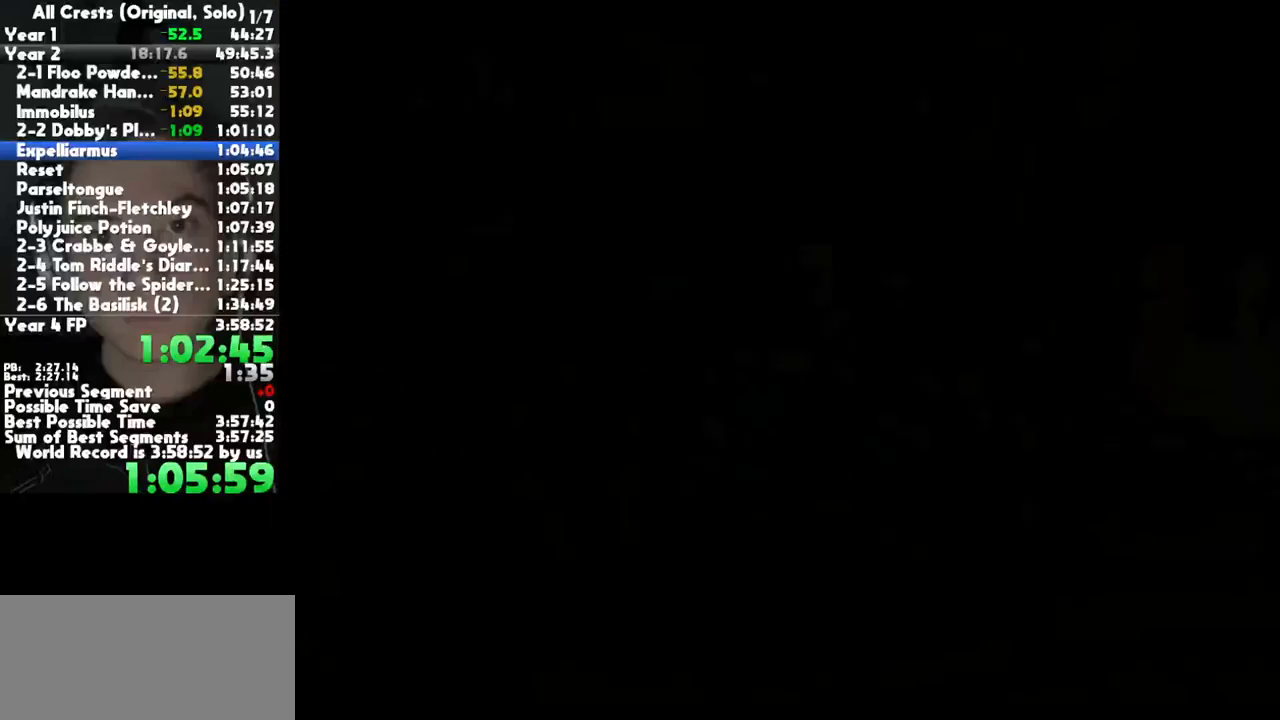
Gameplay with a controller (Xbox layout); each line is a JSON object with the inputs held at the frame after it. "button_events" lists button changes between this image and that frame as [ms after this image, input, new state], when the widget could be followed in between (sticks are given only as held states). This document gives stick clicks only as held states, not as events. Not read: left_stick other_buttons.
{"buttons": [], "right_stick": "center", "button_events": [[33, "A", "down"], [150, "A", "up"]]}
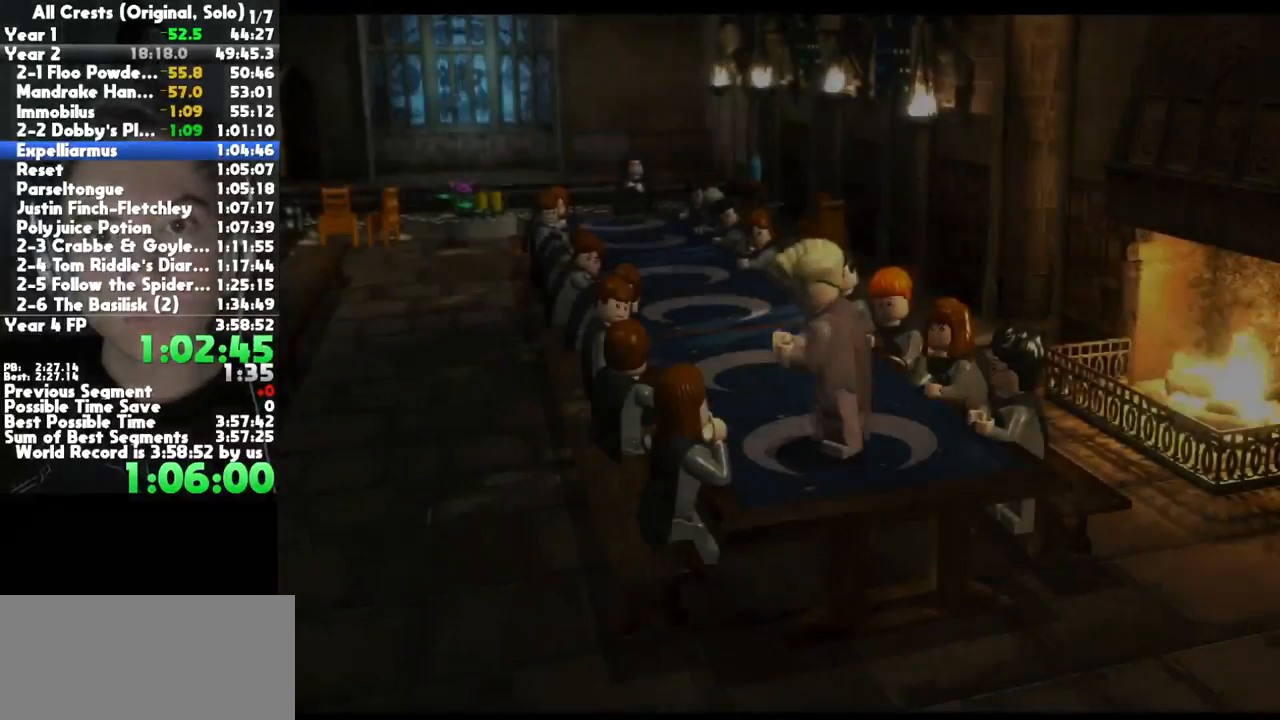
{"buttons": ["A"], "right_stick": "center", "button_events": [[167, "A", "down"], [217, "A", "up"], [317, "A", "down"], [383, "A", "up"], [467, "A", "down"]]}
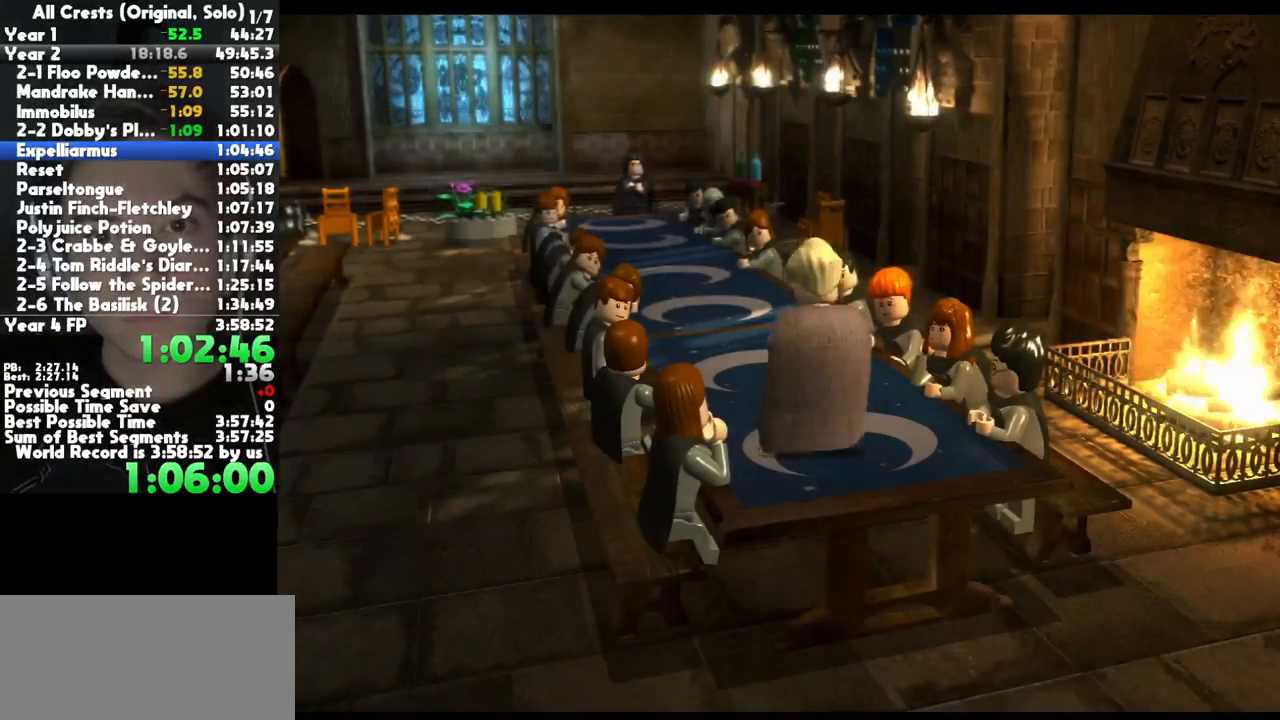
{"buttons": ["A"], "right_stick": "center", "button_events": [[33, "A", "up"], [133, "A", "down"], [200, "A", "up"], [283, "A", "down"], [350, "A", "up"], [450, "A", "down"]]}
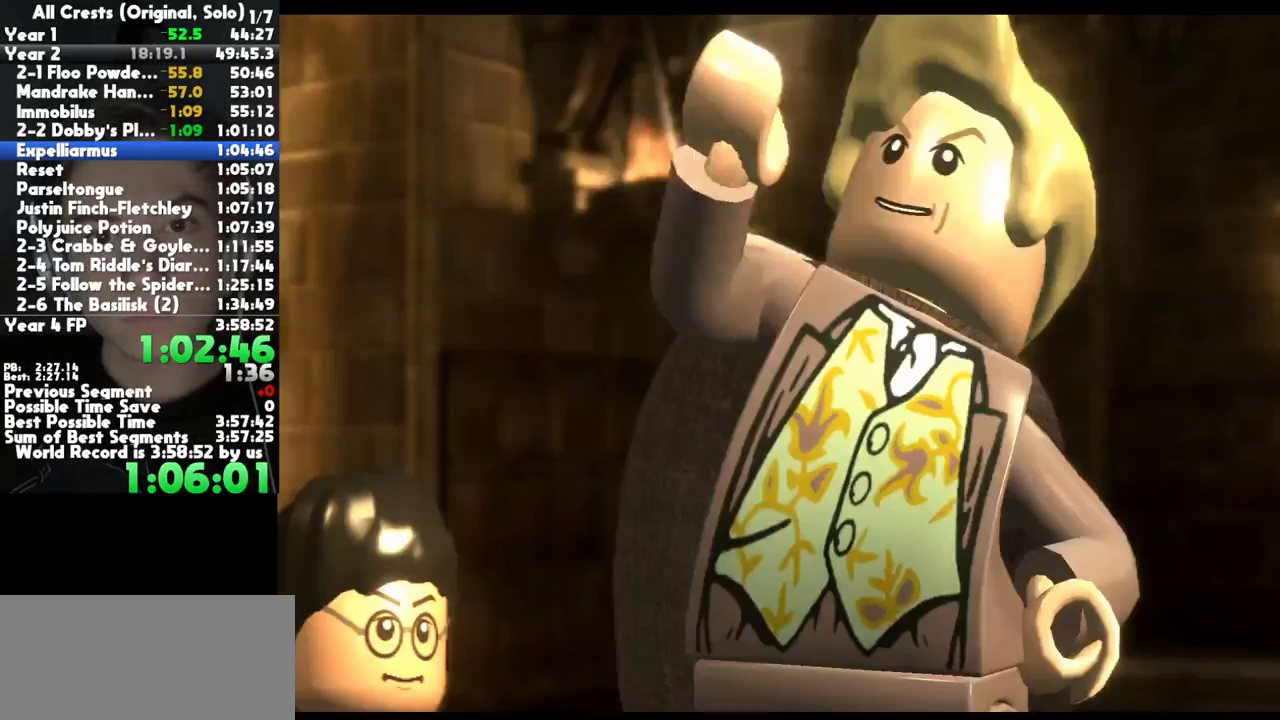
{"buttons": [], "right_stick": "center", "button_events": [[17, "A", "up"], [117, "A", "down"], [183, "A", "up"], [283, "A", "down"], [367, "A", "up"]]}